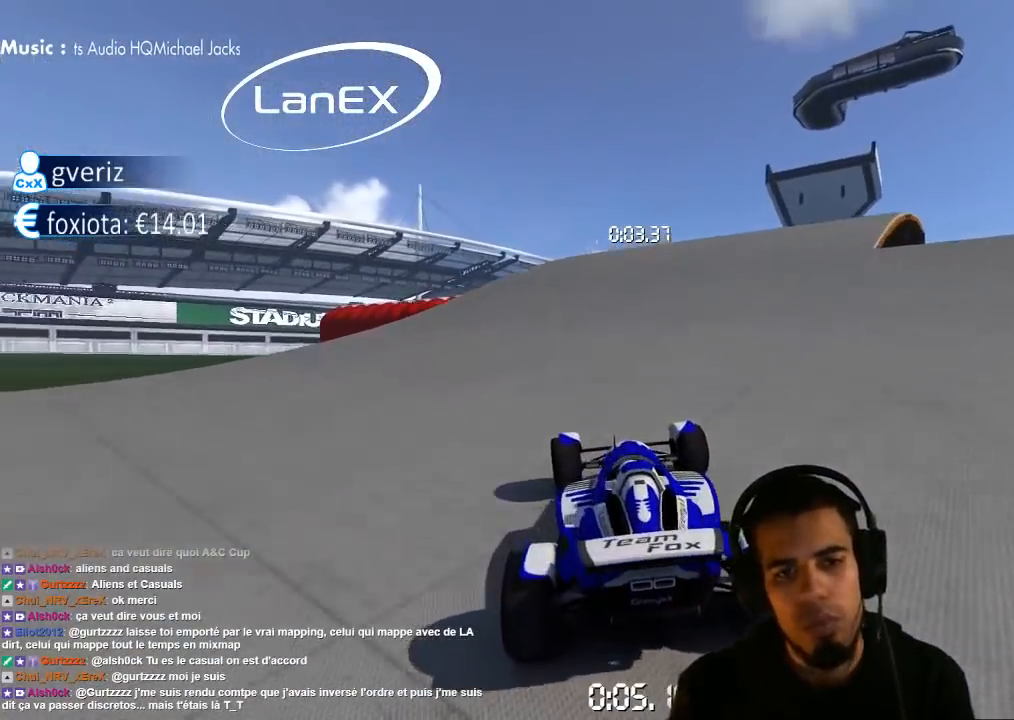
Gameplay with a controller (PlayStation layout); each line is a JSON object with the inputs held at the frame after it (dt_ms = milliseconds from this image to that frame). "events" lists button and stick changes between this image and that frame as [ms after this image, input, new state], when the widget could be followed in between. Not read: L3 R3.
{"dt_ms": 500, "buttons": ["CROSS"], "left_stick": "center", "right_stick": "center", "events": [[33, "left_stick", "center"], [217, "left_stick", "left"], [300, "left_stick", "center"]]}
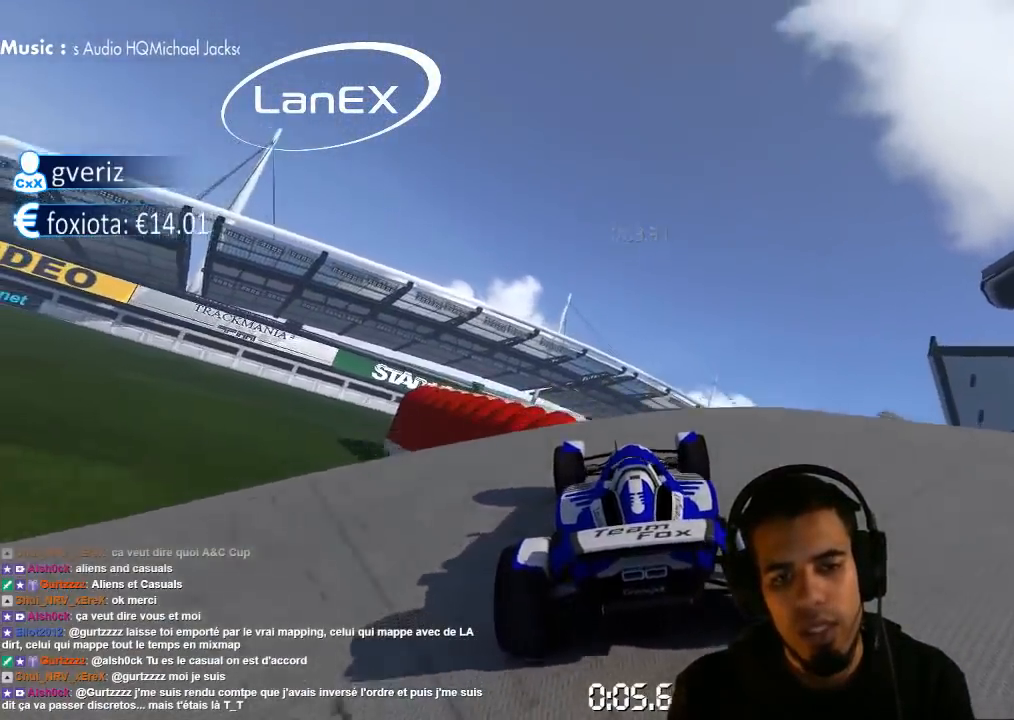
{"dt_ms": 500, "buttons": ["CROSS"], "left_stick": "center", "right_stick": "center", "events": [[300, "left_stick", "left"], [500, "left_stick", "center"]]}
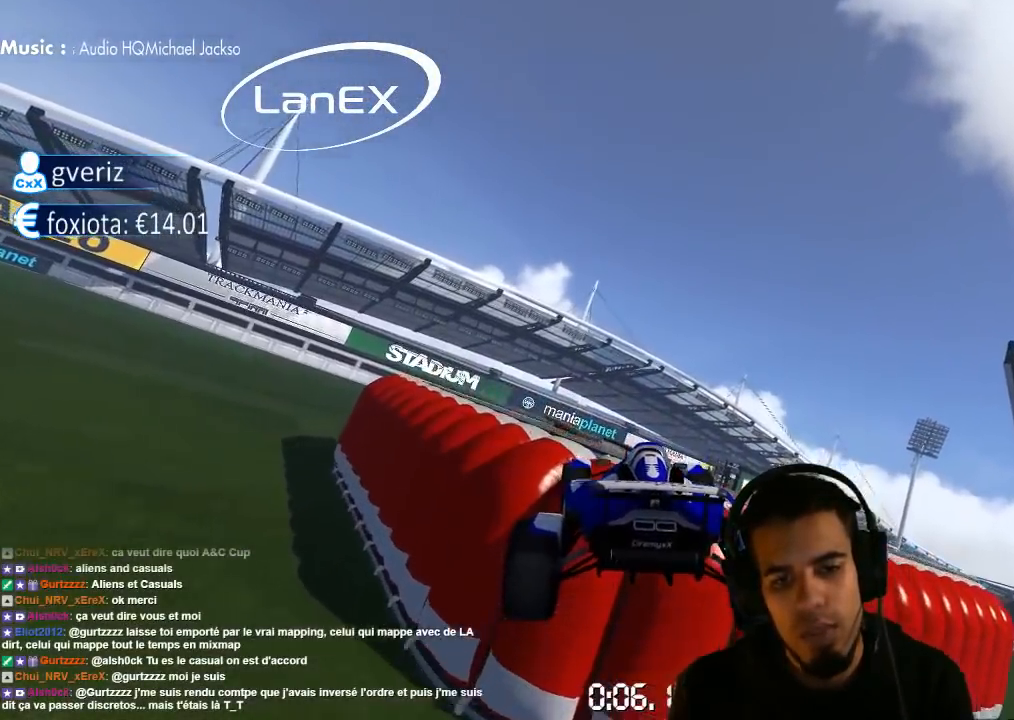
{"dt_ms": 500, "buttons": ["CROSS"], "left_stick": "center", "right_stick": "center", "events": [[67, "left_stick", "right"], [350, "left_stick", "center"]]}
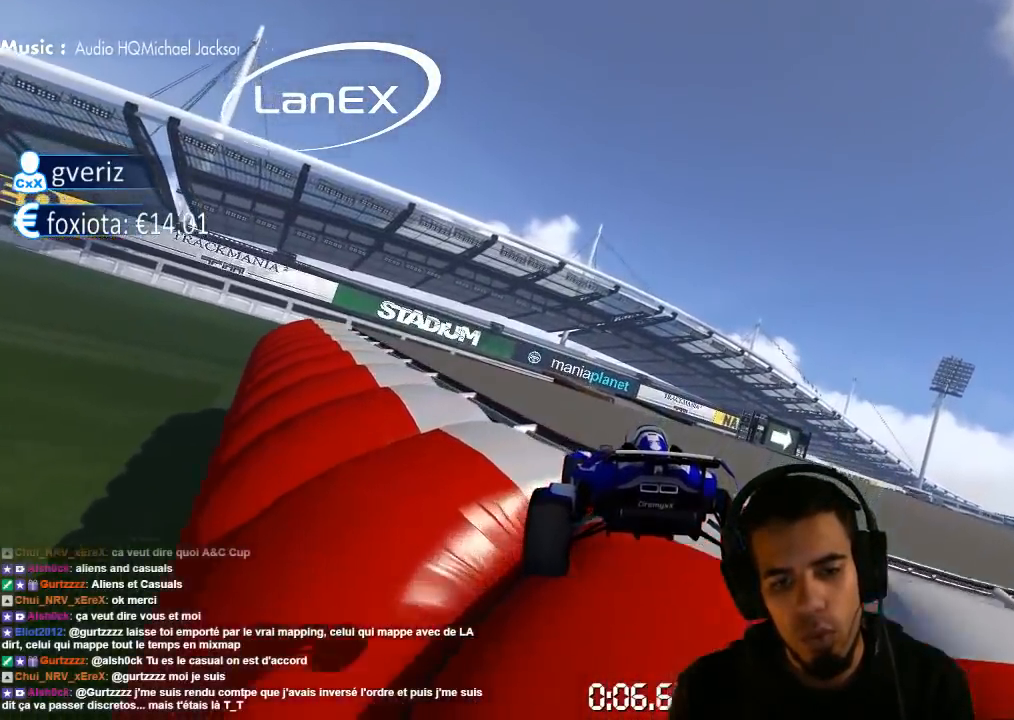
{"dt_ms": 1000, "buttons": ["CROSS"], "left_stick": "center", "right_stick": "center", "events": [[133, "left_stick", "right"], [383, "left_stick", "center"], [483, "CROSS", "up"], [483, "left_stick", "right"], [583, "left_stick", "center"], [583, "right_stick", "left"], [733, "right_stick", "center"], [767, "CROSS", "down"]]}
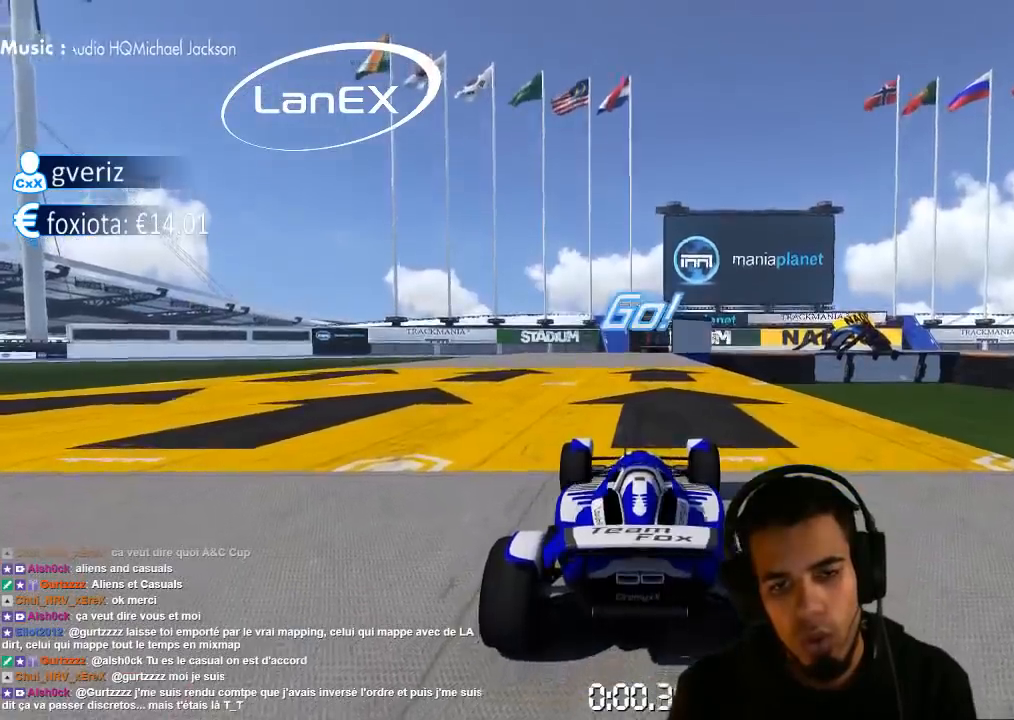
{"dt_ms": 500, "buttons": ["CROSS"], "left_stick": "left", "right_stick": "center", "events": [[317, "left_stick", "left"]]}
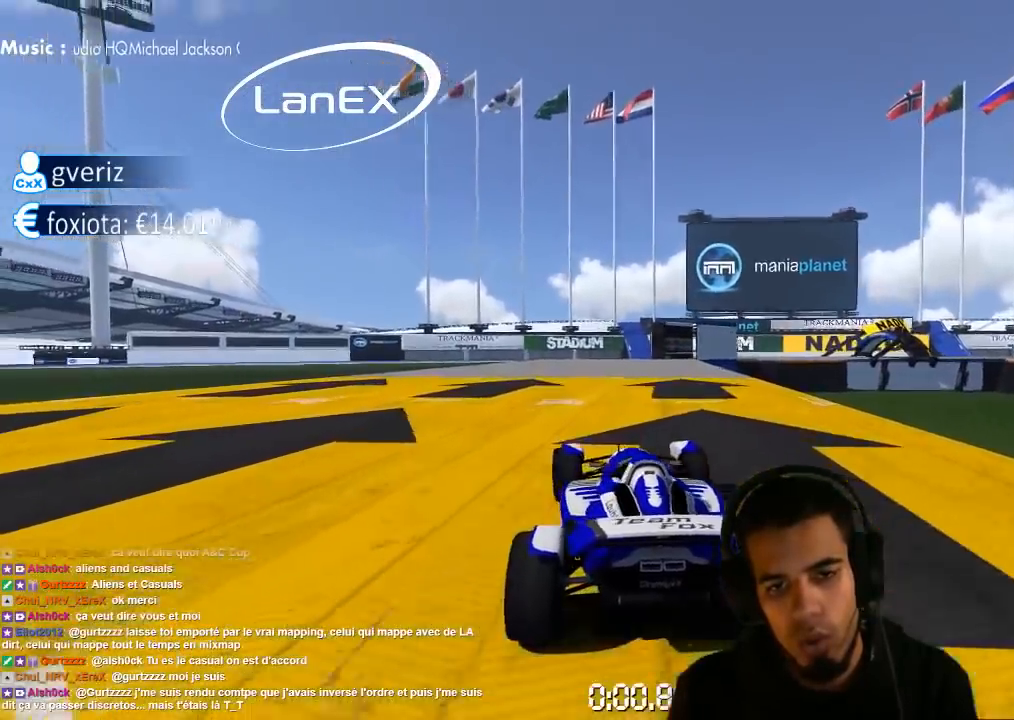
{"dt_ms": 500, "buttons": ["CROSS"], "left_stick": "right", "right_stick": "center", "events": [[67, "left_stick", "center"], [267, "left_stick", "right"]]}
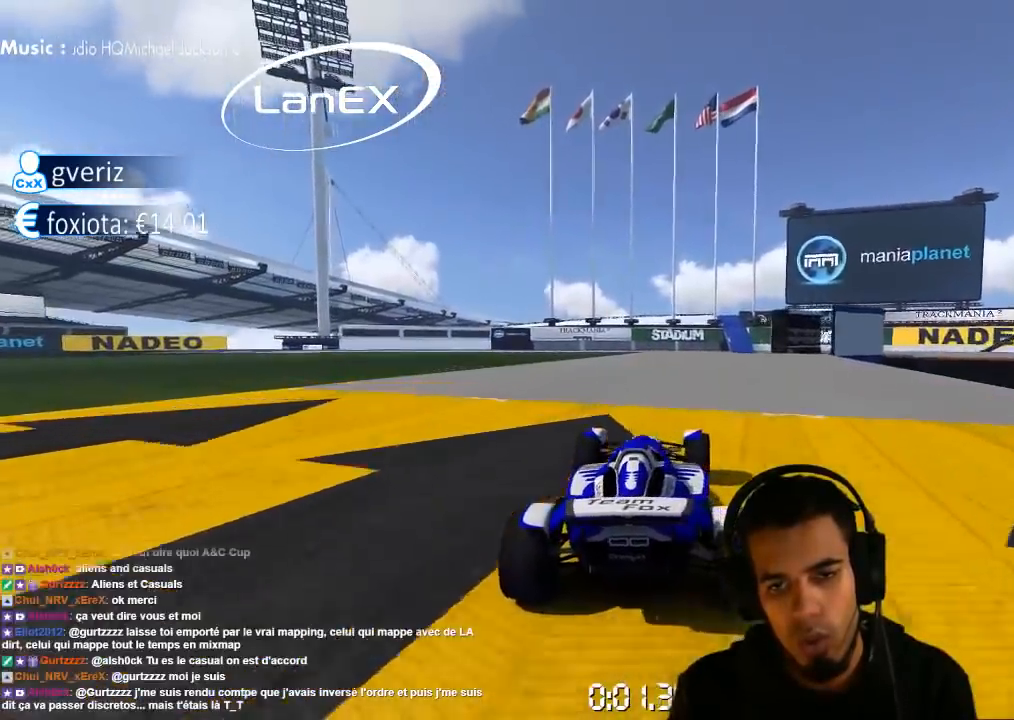
{"dt_ms": 500, "buttons": ["CROSS", "SQUARE"], "left_stick": "right", "right_stick": "center", "events": [[317, "left_stick", "center"], [350, "SQUARE", "down"], [400, "left_stick", "right"]]}
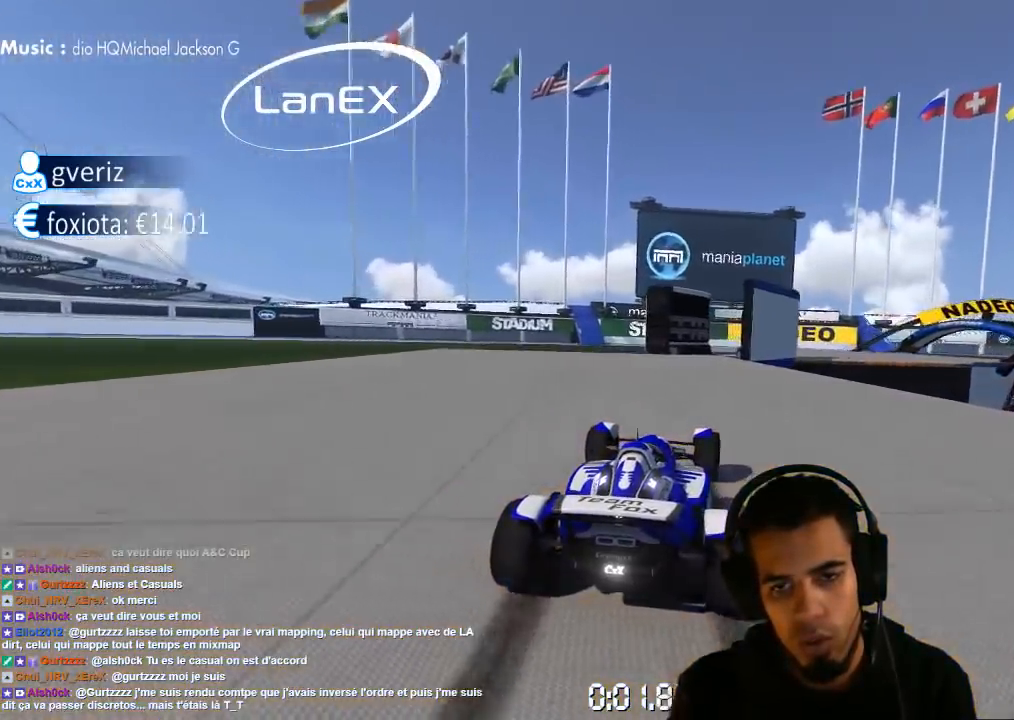
{"dt_ms": 500, "buttons": ["CROSS"], "left_stick": "right", "right_stick": "center", "events": [[383, "SQUARE", "up"]]}
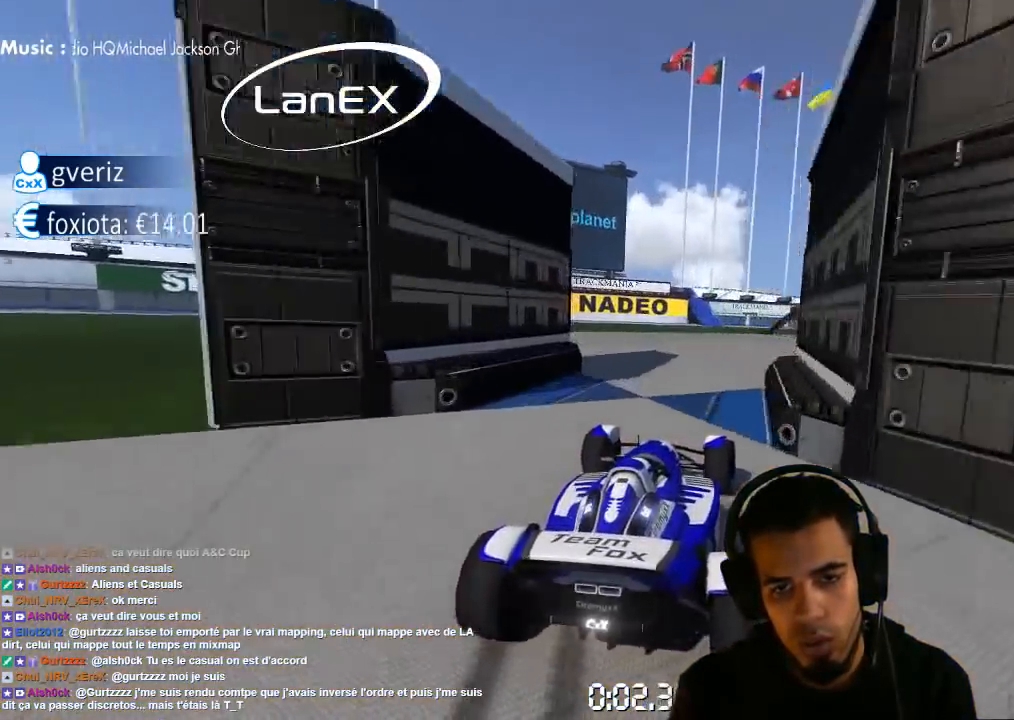
{"dt_ms": 500, "buttons": ["CROSS"], "left_stick": "right", "right_stick": "center", "events": []}
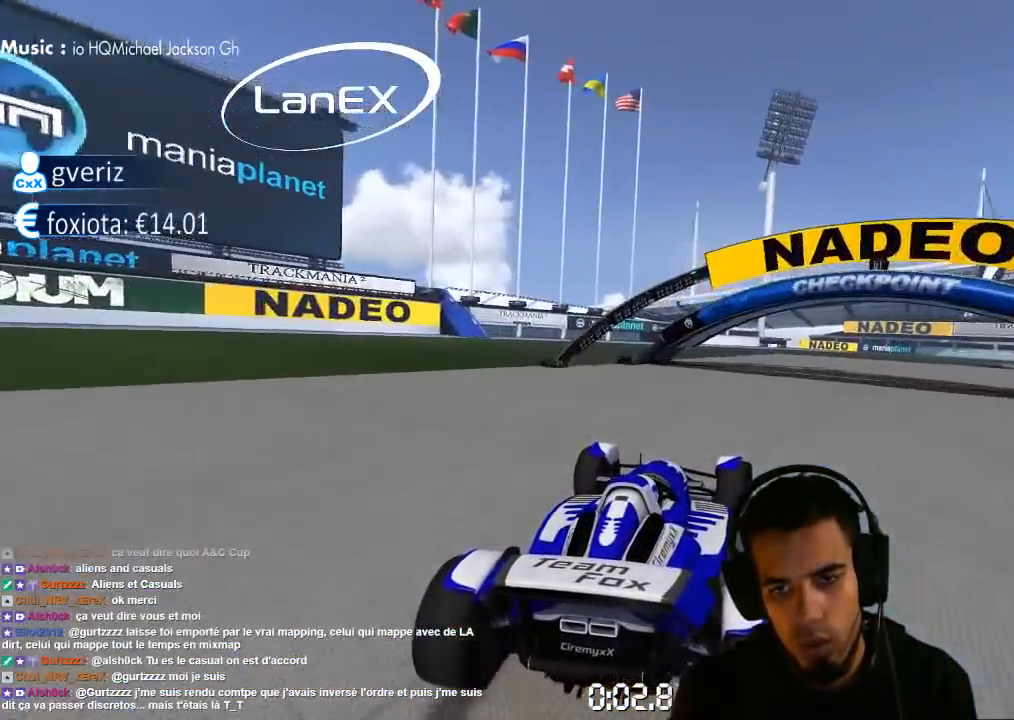
{"dt_ms": 500, "buttons": ["CROSS"], "left_stick": "right", "right_stick": "center", "events": [[267, "SQUARE", "down"], [350, "SQUARE", "up"]]}
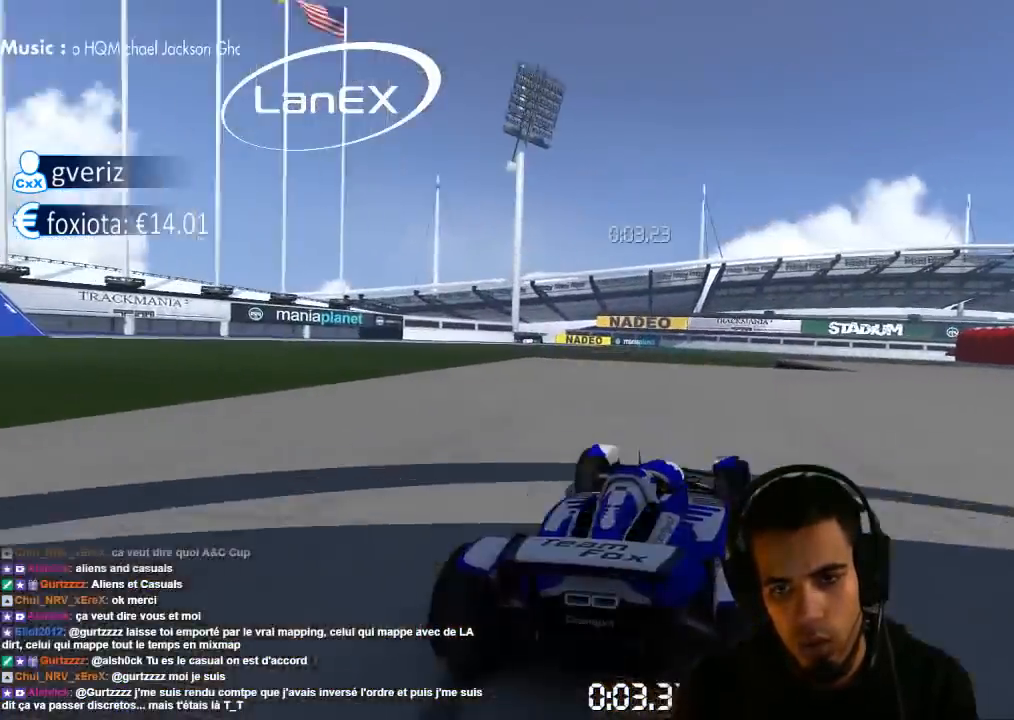
{"dt_ms": 500, "buttons": ["CROSS"], "left_stick": "right", "right_stick": "center", "events": []}
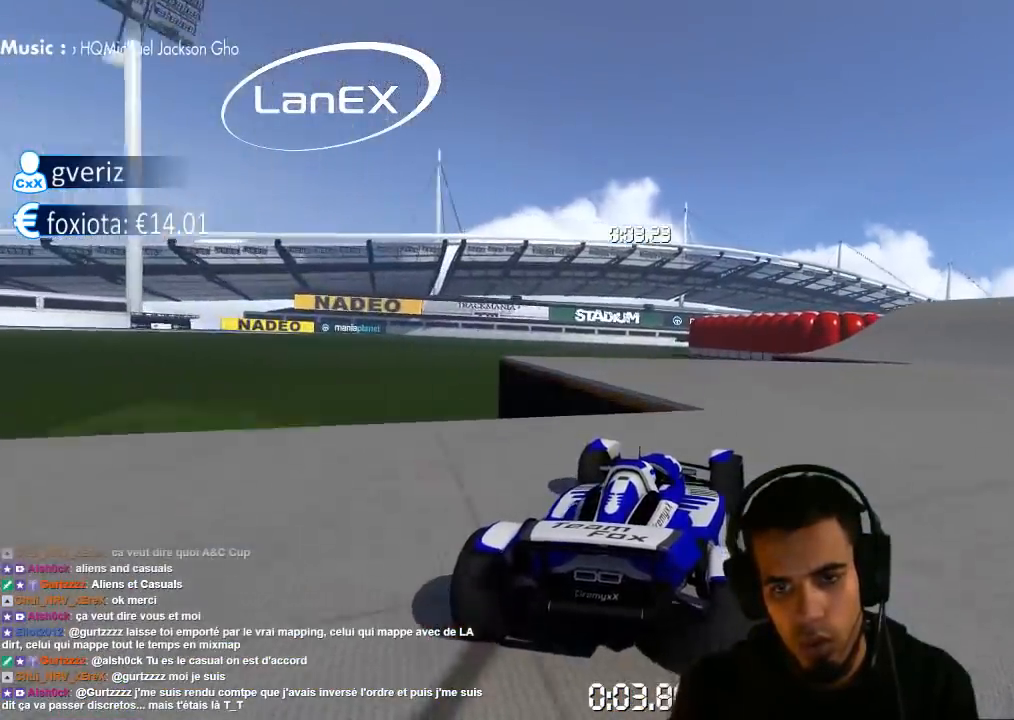
{"dt_ms": 500, "buttons": ["CROSS"], "left_stick": "up-right", "right_stick": "center", "events": [[467, "left_stick", "up-right"]]}
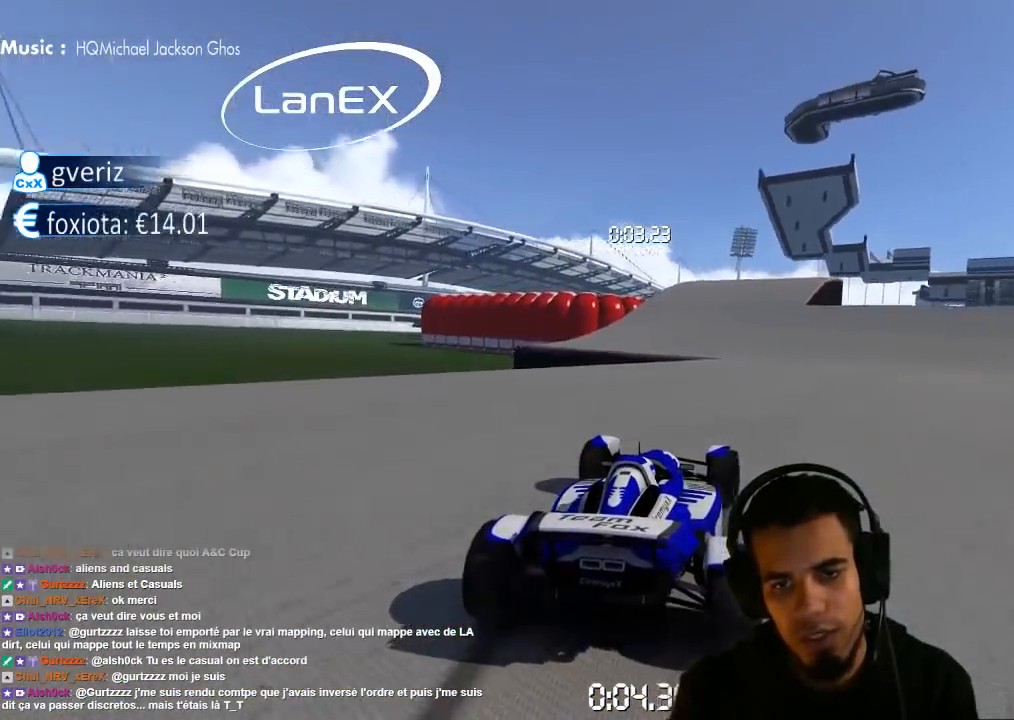
{"dt_ms": 500, "buttons": ["CROSS"], "left_stick": "left", "right_stick": "center", "events": [[83, "left_stick", "center"], [133, "left_stick", "left"]]}
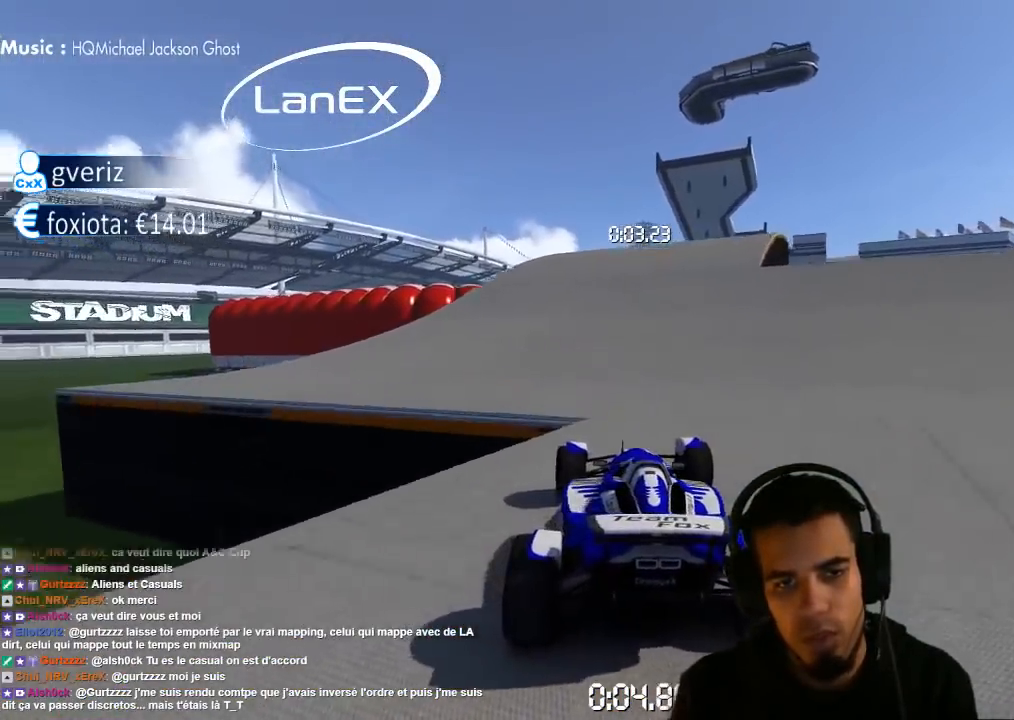
{"dt_ms": 500, "buttons": ["CROSS"], "left_stick": "center", "right_stick": "center", "events": [[333, "left_stick", "center"]]}
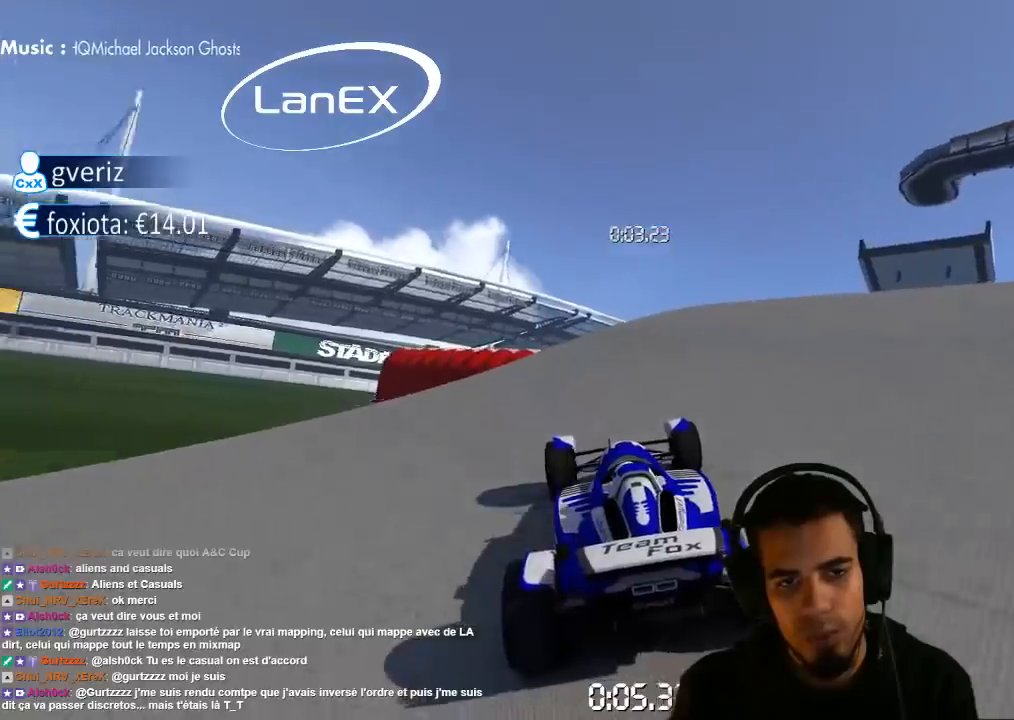
{"dt_ms": 500, "buttons": ["CROSS"], "left_stick": "left", "right_stick": "center", "events": [[450, "left_stick", "left"]]}
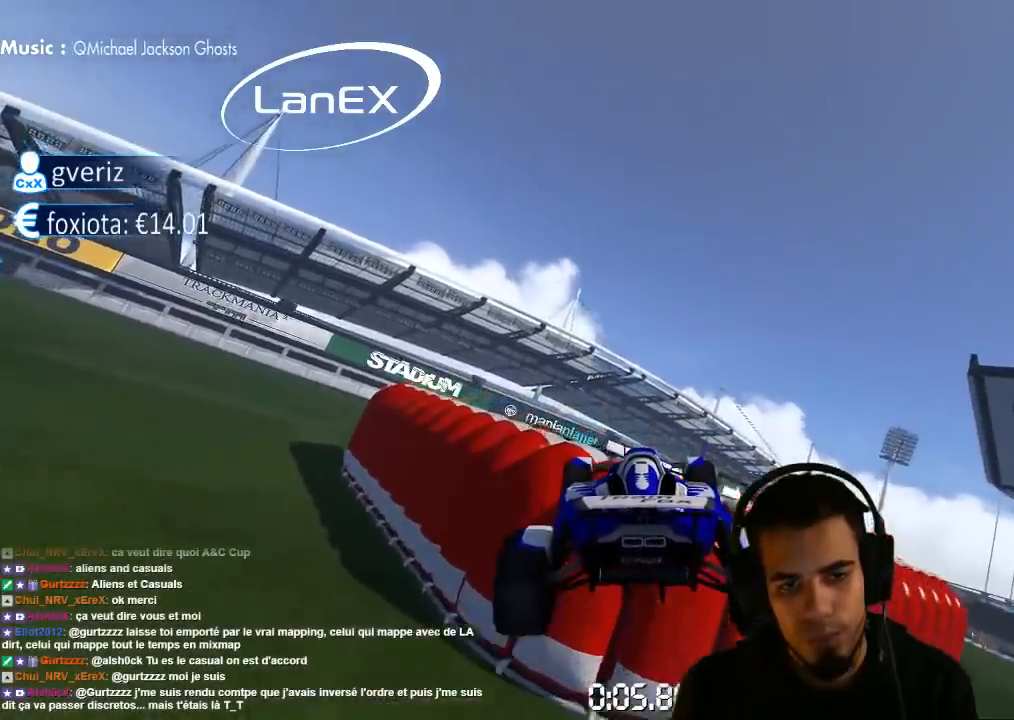
{"dt_ms": 500, "buttons": ["CROSS"], "left_stick": "left", "right_stick": "center", "events": []}
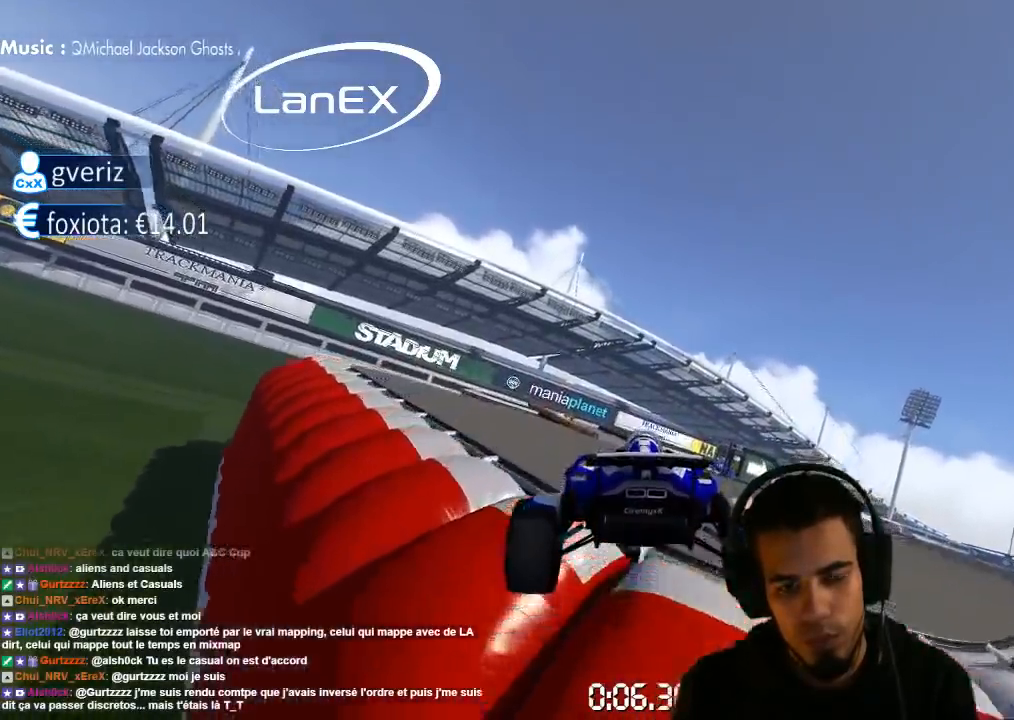
{"dt_ms": 500, "buttons": ["CROSS"], "left_stick": "center", "right_stick": "center", "events": [[67, "SQUARE", "down"], [133, "SQUARE", "up"], [267, "left_stick", "center"]]}
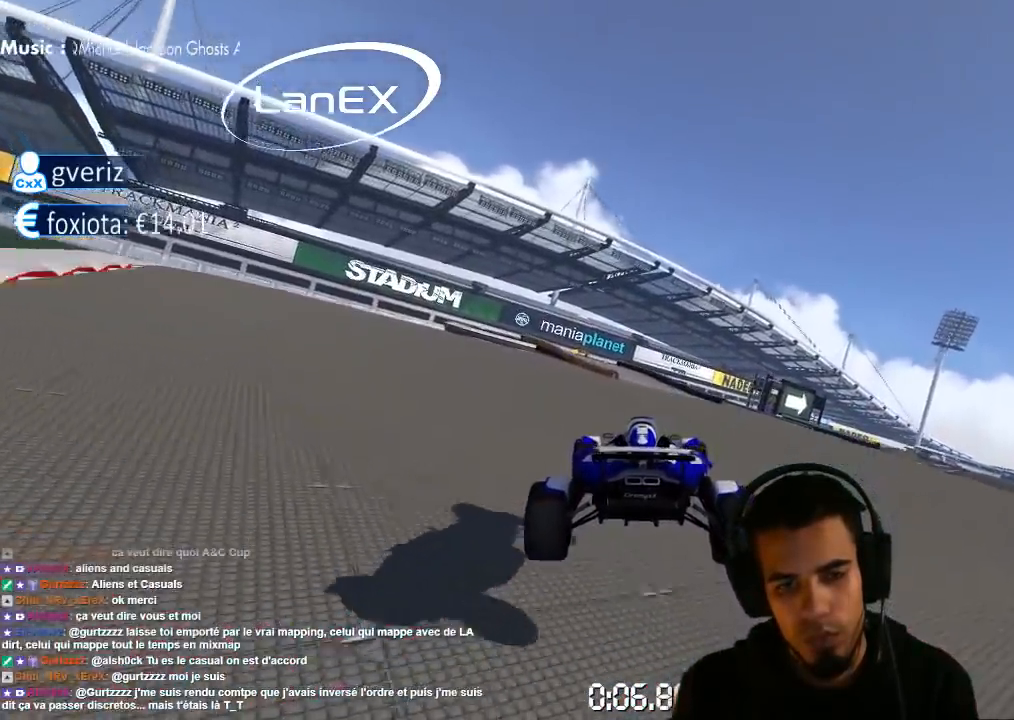
{"dt_ms": 500, "buttons": ["CROSS"], "left_stick": "center", "right_stick": "center", "events": [[150, "left_stick", "right"], [233, "left_stick", "center"]]}
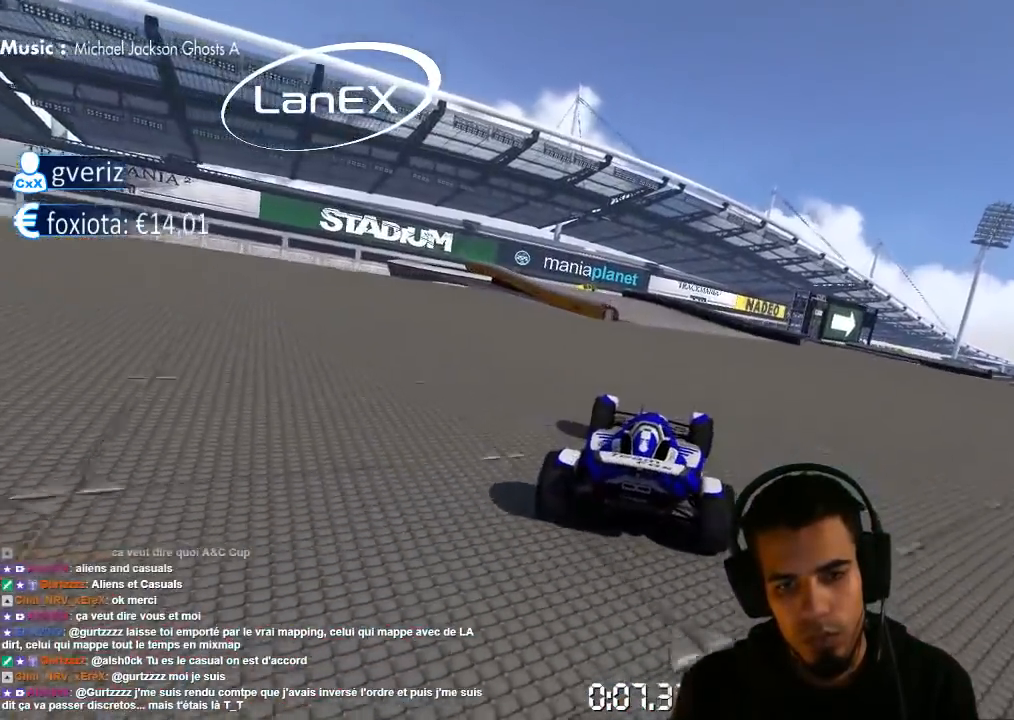
{"dt_ms": 500, "buttons": ["CROSS"], "left_stick": "left", "right_stick": "center", "events": [[17, "left_stick", "left"]]}
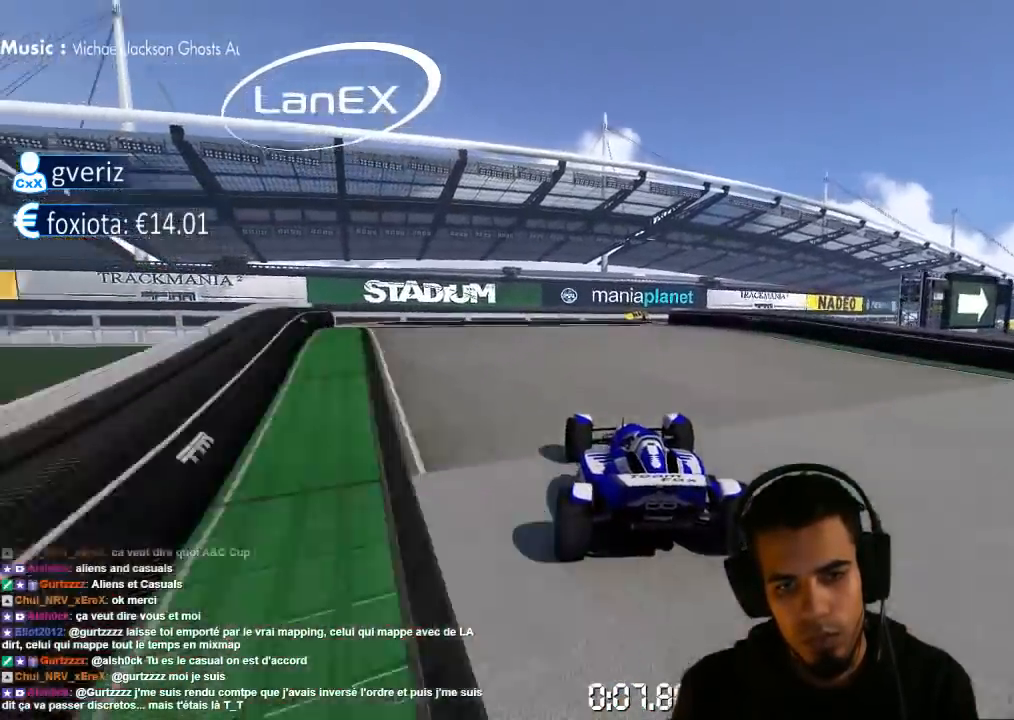
{"dt_ms": 1000, "buttons": ["CROSS"], "left_stick": "right", "right_stick": "center", "events": [[33, "left_stick", "center"], [100, "left_stick", "up-right"], [217, "left_stick", "center"], [400, "left_stick", "left"], [567, "left_stick", "center"], [950, "left_stick", "right"]]}
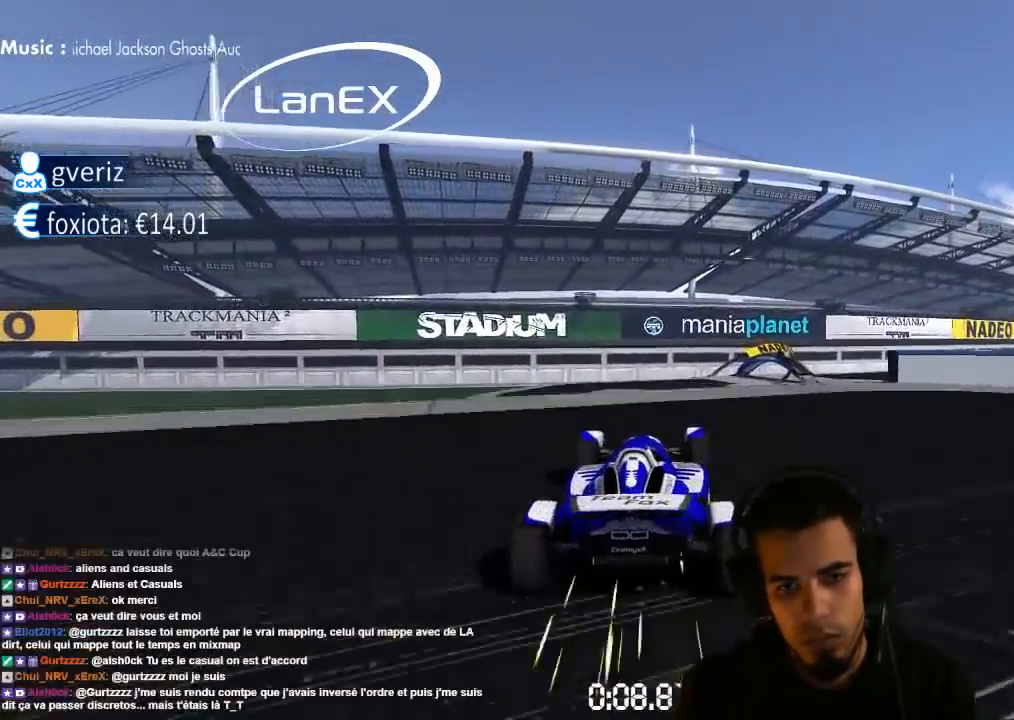
{"dt_ms": 500, "buttons": ["CROSS"], "left_stick": "left", "right_stick": "center", "events": [[267, "left_stick", "center"], [350, "SQUARE", "down"], [350, "left_stick", "left"], [433, "SQUARE", "up"]]}
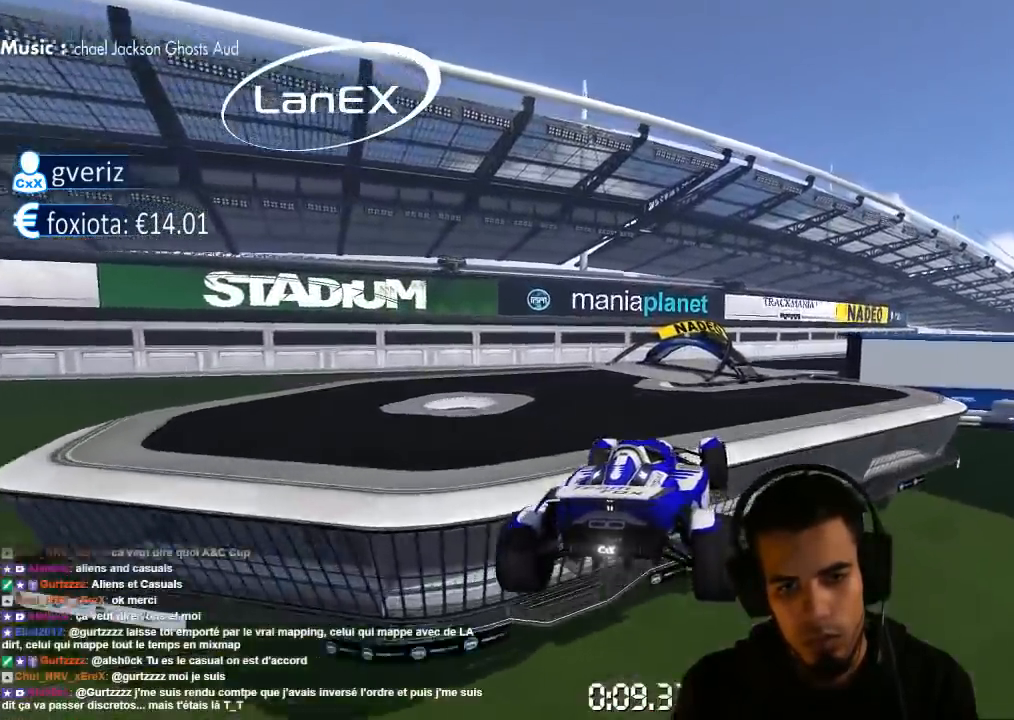
{"dt_ms": 500, "buttons": ["CROSS"], "left_stick": "center", "right_stick": "center", "events": [[167, "CIRCLE", "down"], [183, "left_stick", "center"], [267, "CIRCLE", "up"]]}
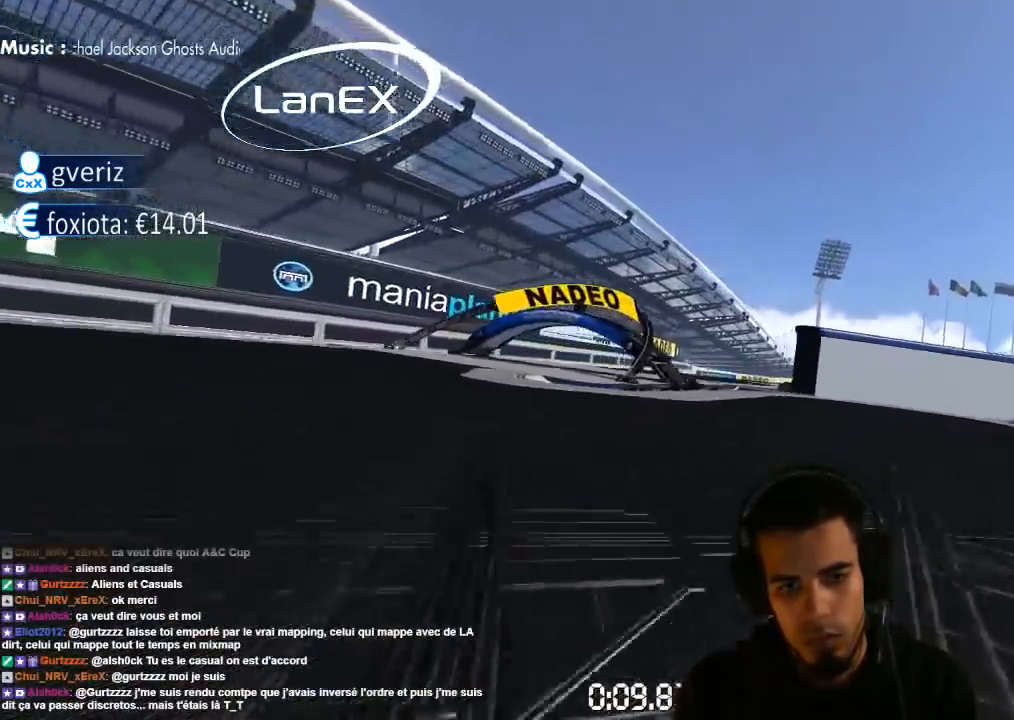
{"dt_ms": 500, "buttons": ["CROSS", "SQUARE"], "left_stick": "right", "right_stick": "center", "events": [[167, "left_stick", "right"], [317, "SQUARE", "down"]]}
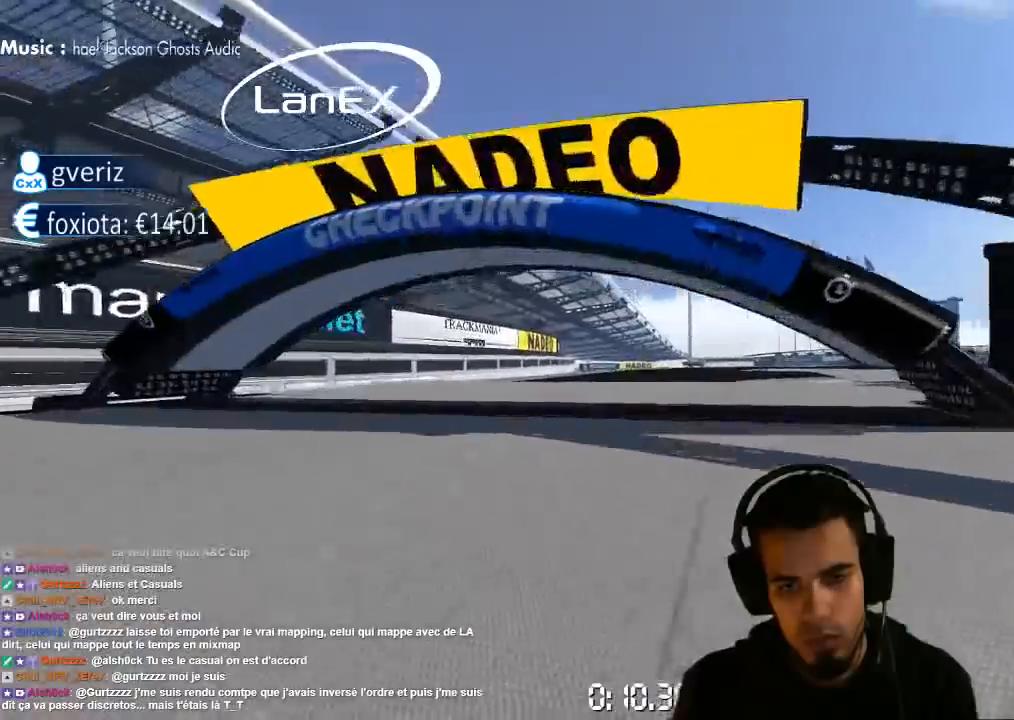
{"dt_ms": 500, "buttons": ["CROSS"], "left_stick": "right", "right_stick": "center", "events": [[67, "SQUARE", "up"]]}
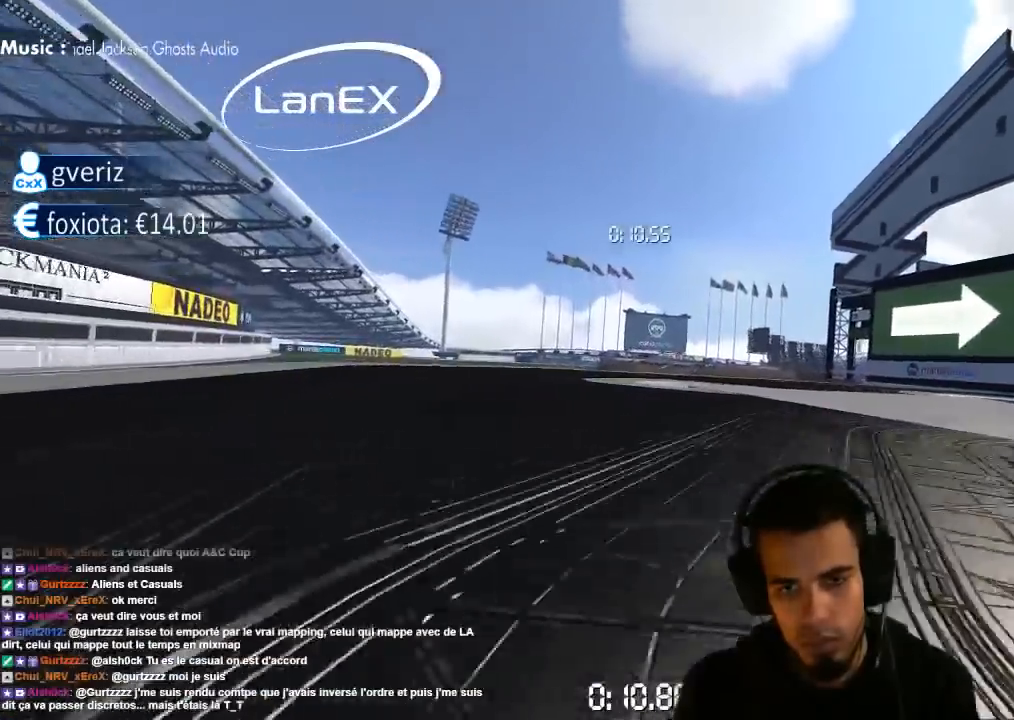
{"dt_ms": 500, "buttons": ["CROSS"], "left_stick": "right", "right_stick": "center", "events": []}
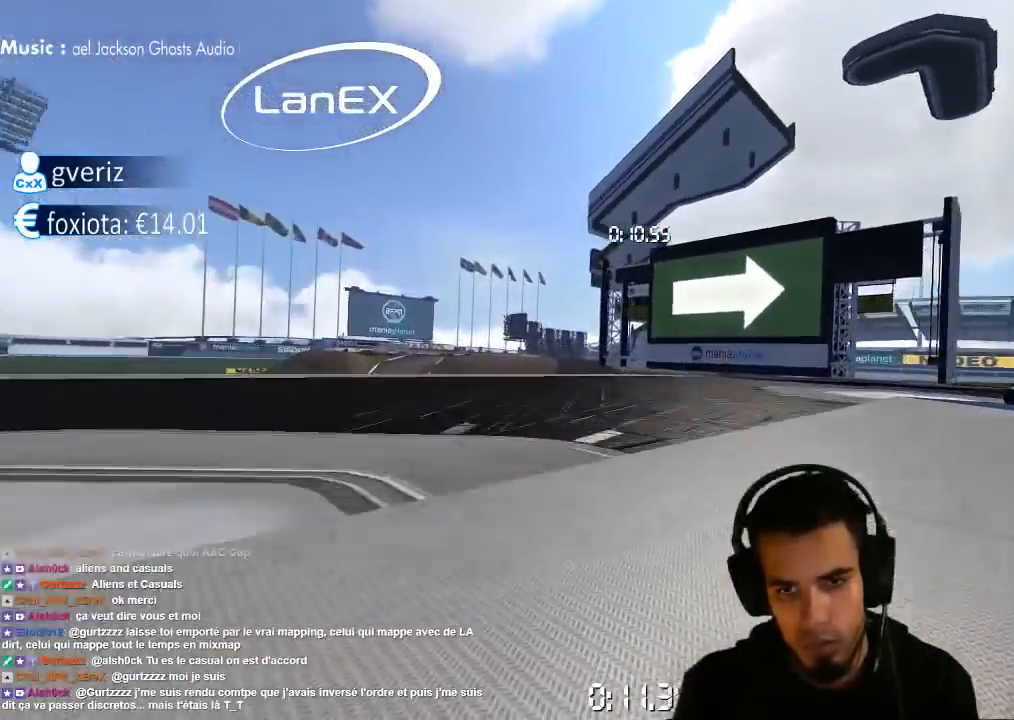
{"dt_ms": 500, "buttons": ["CROSS"], "left_stick": "right", "right_stick": "center", "events": [[217, "SQUARE", "down"], [400, "SQUARE", "up"]]}
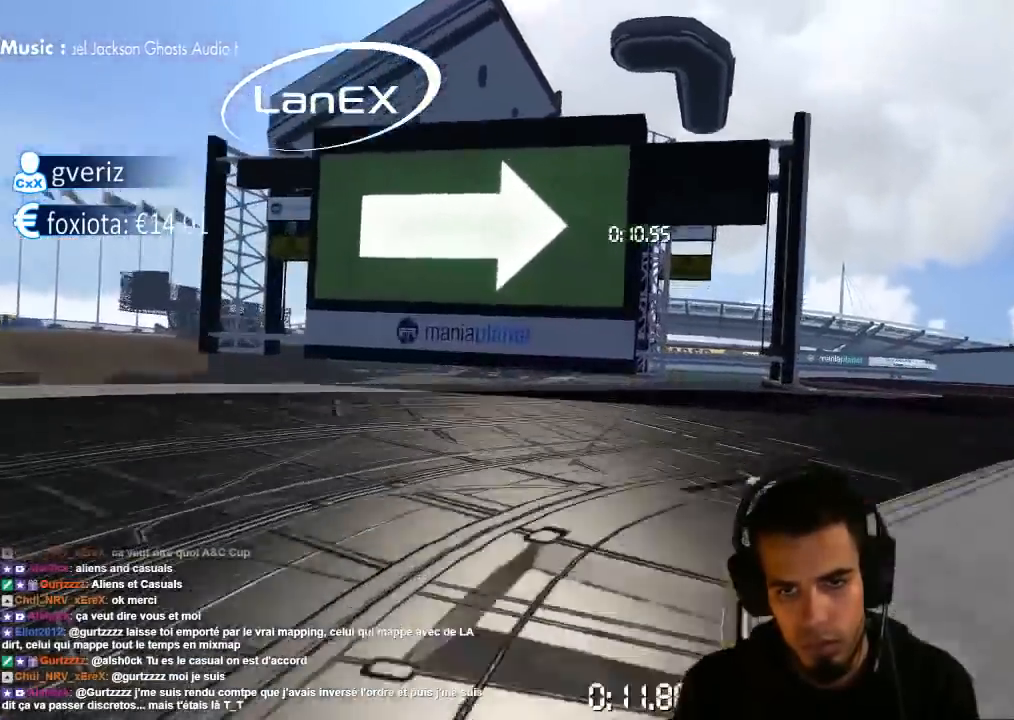
{"dt_ms": 500, "buttons": ["CROSS"], "left_stick": "right", "right_stick": "center", "events": []}
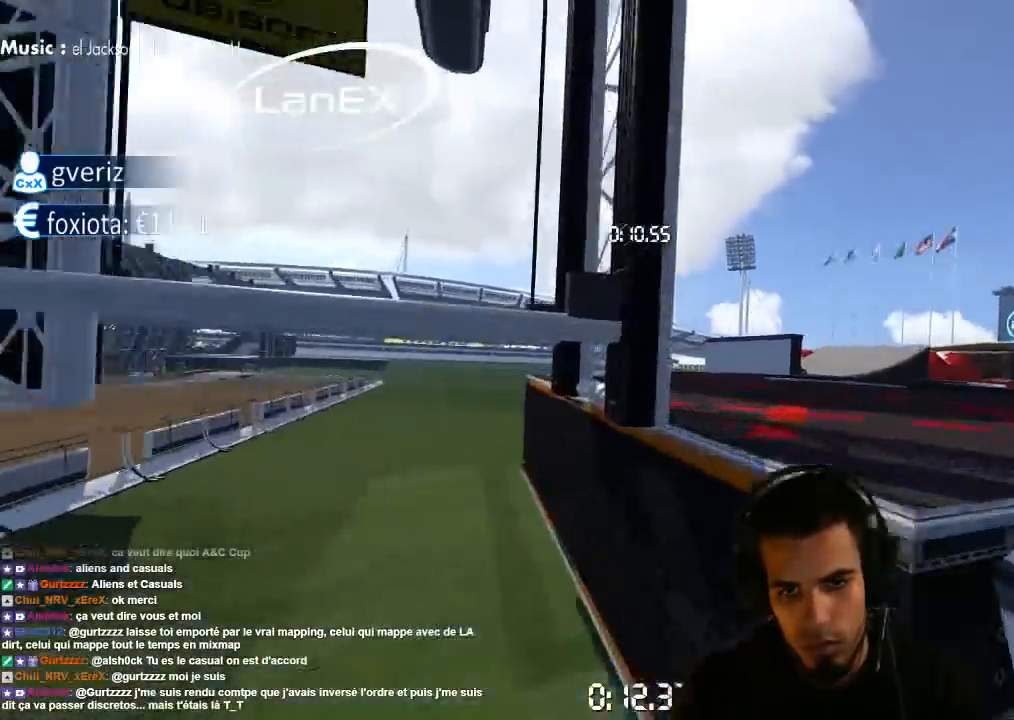
{"dt_ms": 500, "buttons": [], "left_stick": "center", "right_stick": "center", "events": [[283, "CROSS", "up"], [317, "left_stick", "center"]]}